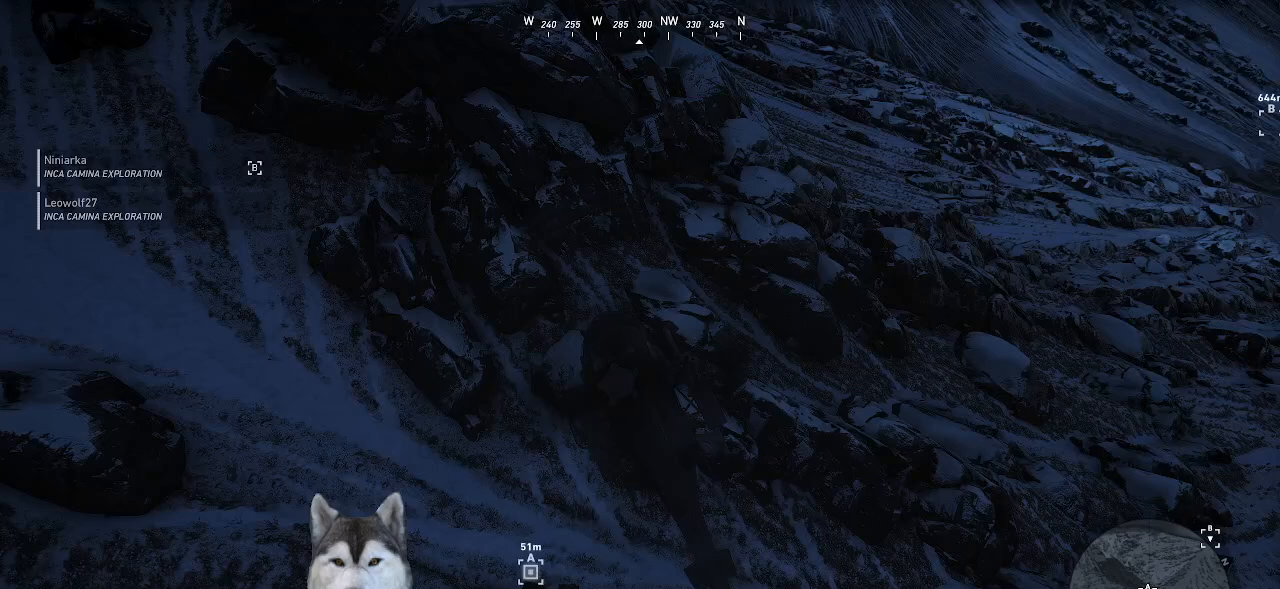
Gameplay with keyboard and mouse; each line is a JSON object with the keys and mouse buttons held at the frame after it. "events" lists presses ("down") and releases ("up") of ".", "/", "0", "1", "2", "3", "4", "5", "6", "7", "8", "9", "a", "alt_l", "alt_r", "b", "backslash", "backspace", "c", "caps_lock", "comma", "ctrl_l", "ctrl_r", "d", "e", "equals", "f", "g", "h", "i", "j", "k", "l", "lbracket", "m", "n", "o", "p", "q", "quote", "r", "rbracket", "return", "s", "semicolon", "shift_l", "shift_r", "space", "t", "tab", "tilde", "u", "v", "w", "x", "y", "z", "mouse_left", "mouse_wheel" and "mouse_right" between this image and that frame as [ms after this image, input, new state], when the widget could be followed in between. "mouse_left", "mouse_wheel", "mouse_right" = the "left", "wheel", "right" buttons of the "mouse" list. No other keys are recorded. "wheel" means that the mouse wheel is clicked or scrolled. Not read: minus mouse_move.
{"keys": ["a"], "mouse": [], "events": []}
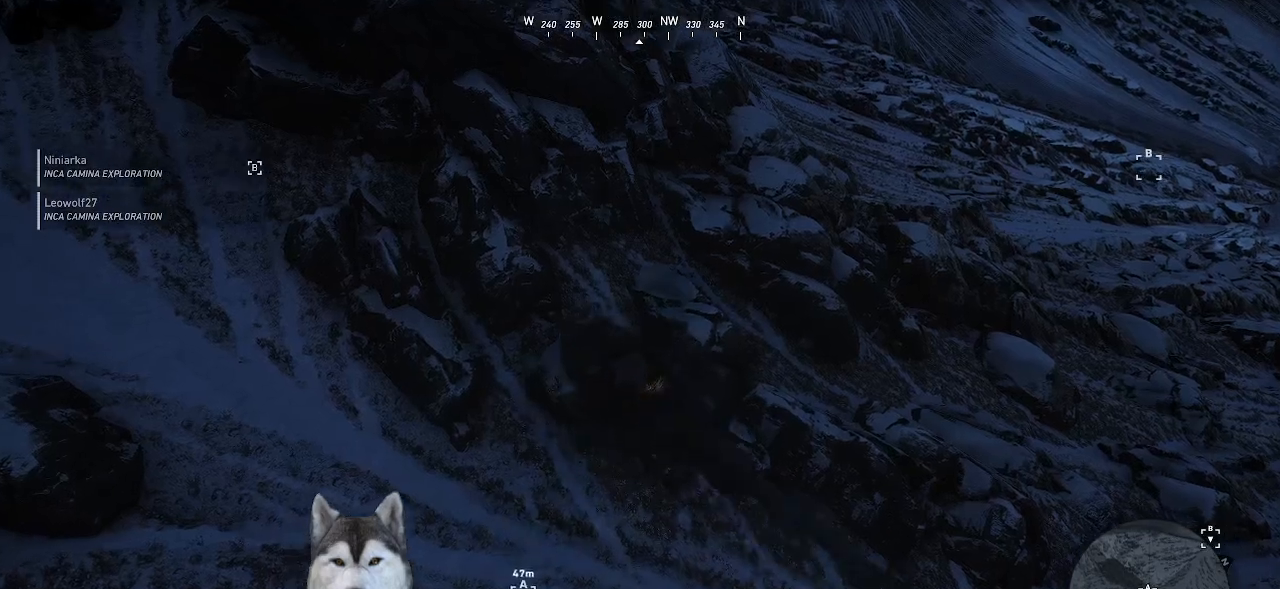
{"keys": ["w"], "mouse": [], "events": [[167, "a", "up"], [367, "w", "down"]]}
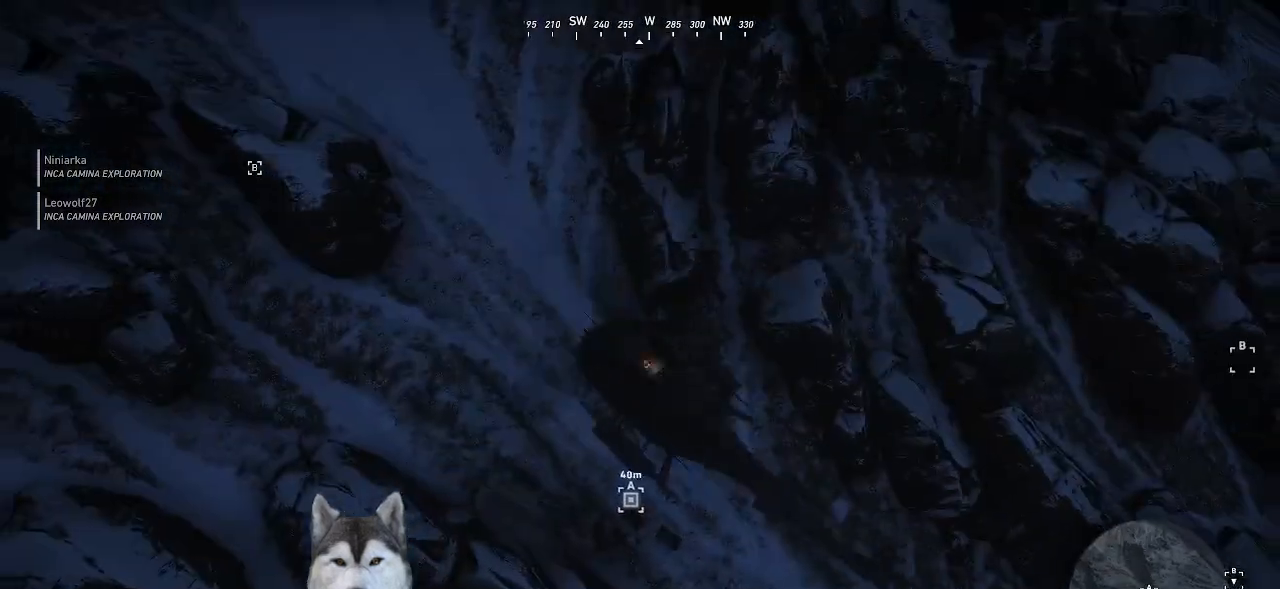
{"keys": ["d"], "mouse": [], "events": [[400, "w", "up"], [467, "d", "down"]]}
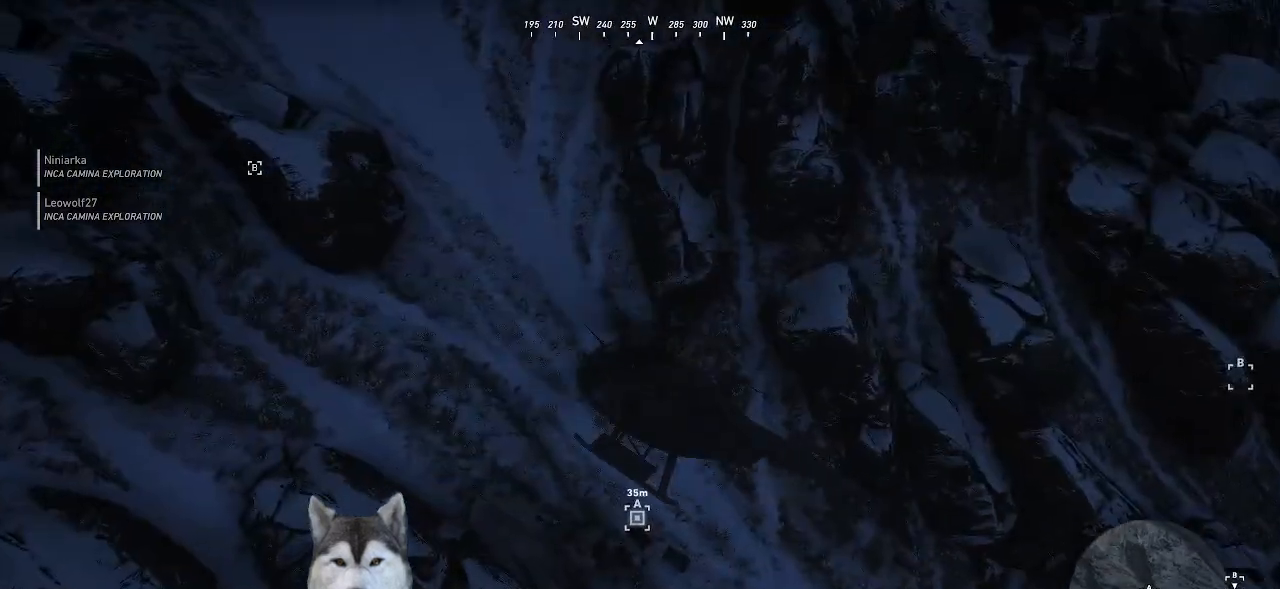
{"keys": ["d"], "mouse": [], "events": [[67, "w", "down"], [367, "w", "up"]]}
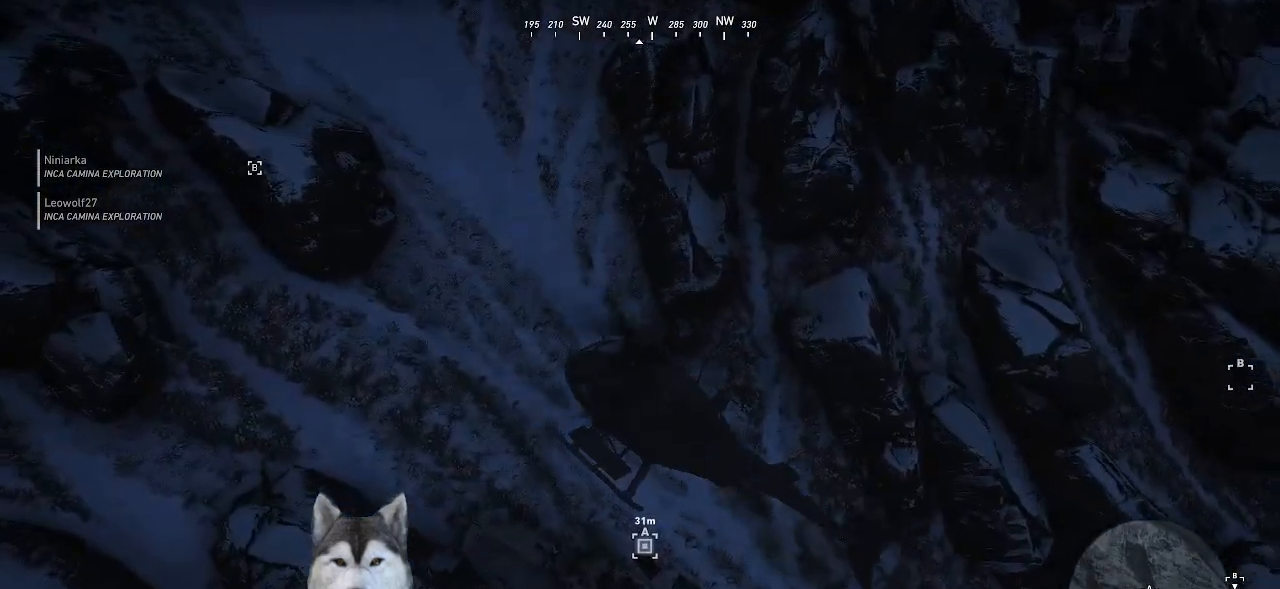
{"keys": ["ctrl_l"], "mouse": [], "events": [[67, "d", "up"], [400, "ctrl_l", "down"]]}
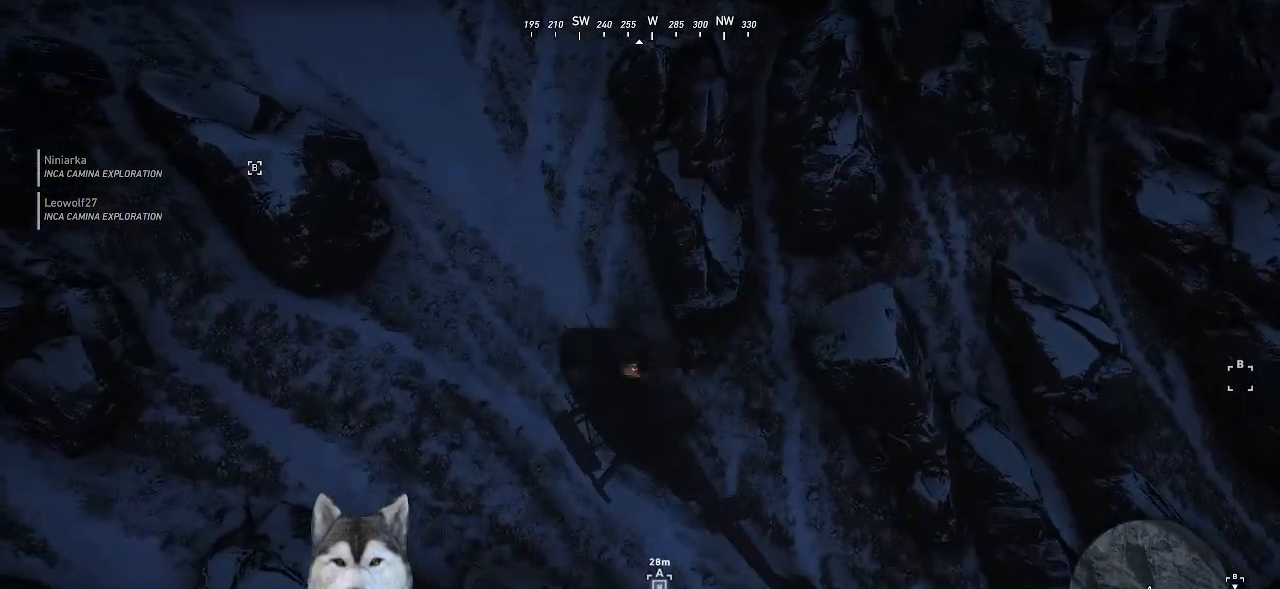
{"keys": ["a", "s"], "mouse": []}
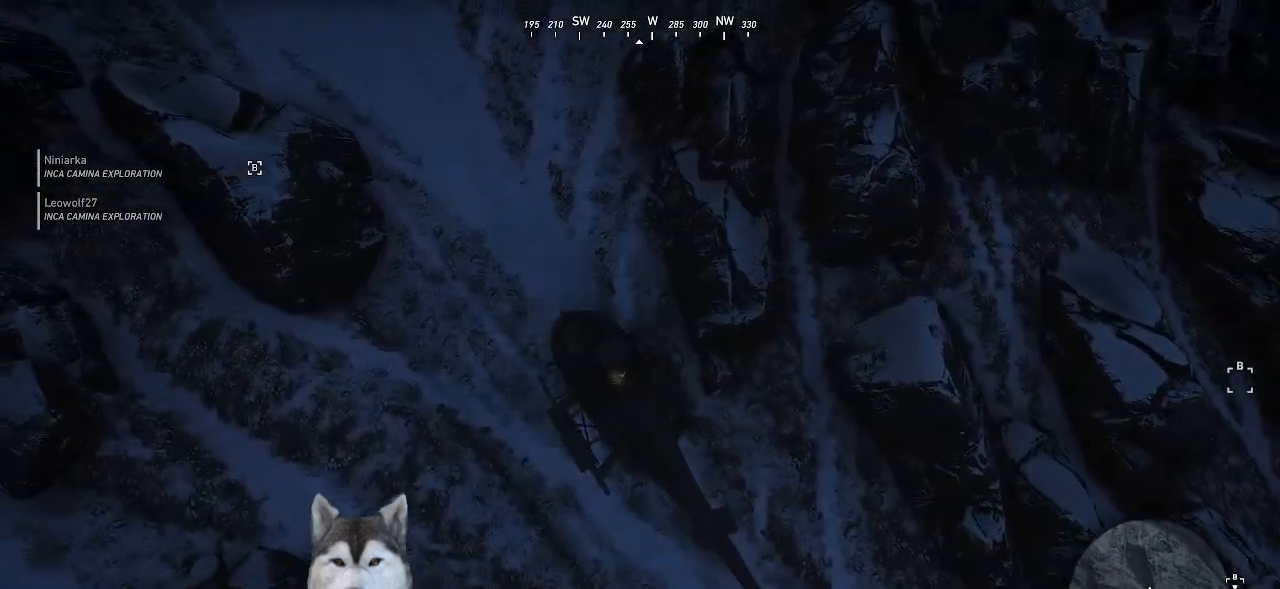
{"keys": ["ctrl_l"], "mouse": []}